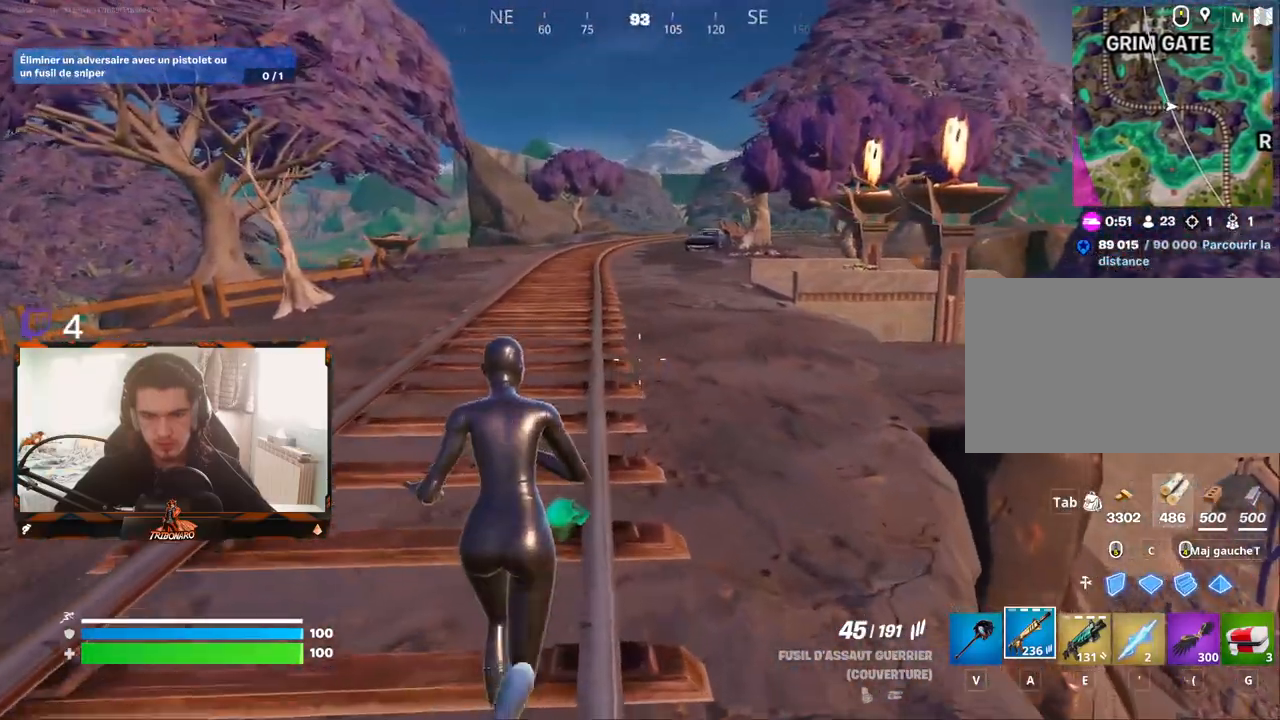
Gameplay with keyboard and mouse; each line is a JSON object with the keys and mouse buttons held at the frame after it. "events" lists presses ("down") and releases ("up") of "1", "2", "3", "4", "5", "a", "alt", "c", "caps_lock", "ctrl", "d", "e", "f", "g", "q", "r", "s", "shift", "space", "t", "tab", "v", "w", "x", "z", "mouse_left", "mouse_wheel" and "mouse_right" between this image and that frame as [ms after this image, input, new state], when the widget could be followed in between. "mouse_left", "mouse_wheel", "mouse_right" = the "left", "wheel", "right" buttons of the "mouse" list. No other keys are recorded. "wheel" means that the mouse wheel is clicked or scrolled. "mouse_move" is the direction in which the mouse moves at that frame (one of eight, or "still"), when it could be read.
{"keys": ["q", "z"], "mouse": [], "mouse_move": "right", "events": [[133, "x", "up"], [367, "q", "down"]]}
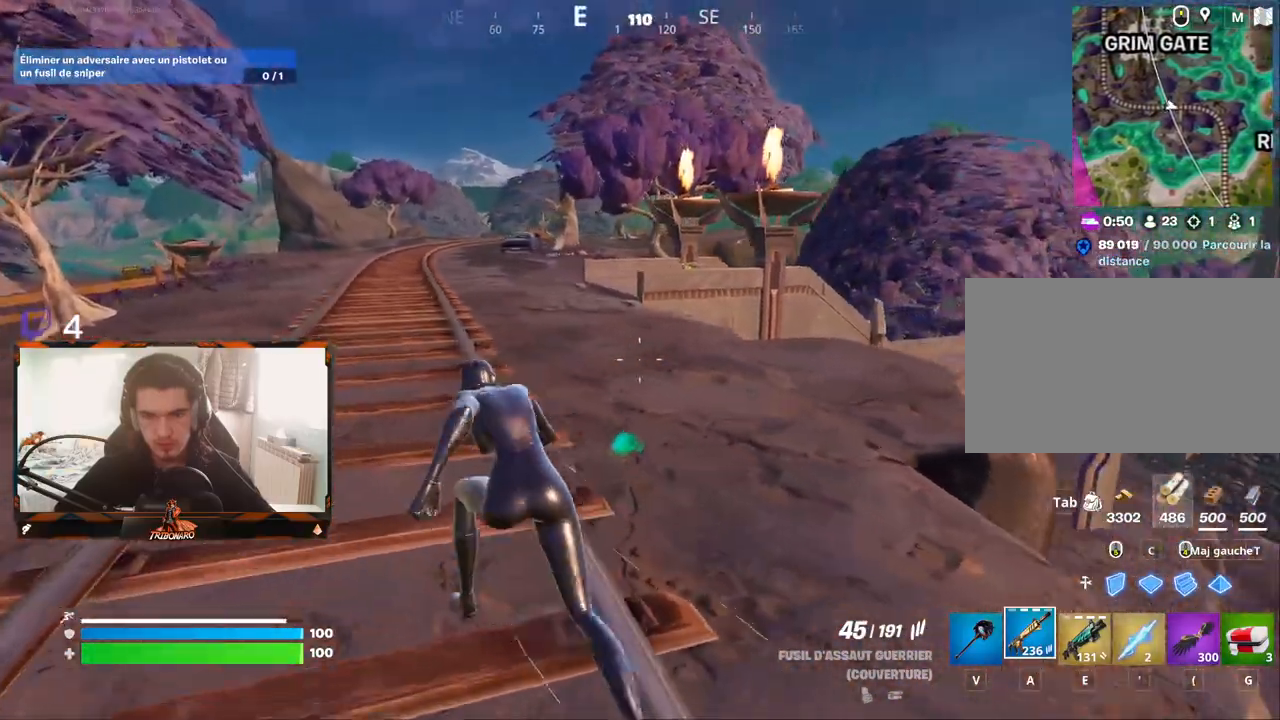
{"keys": ["z"], "mouse": [], "mouse_move": "still", "events": [[383, "q", "up"]]}
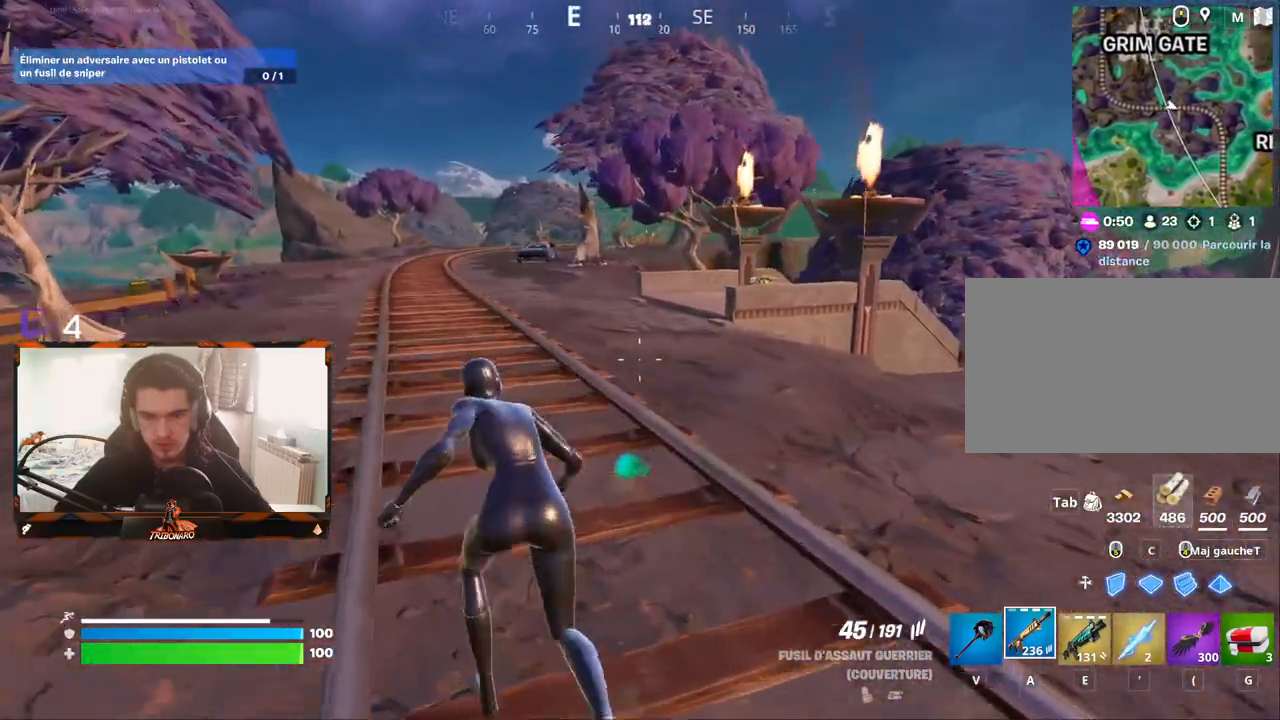
{"keys": ["z"], "mouse": [], "mouse_move": "still", "events": [[217, "q", "down"], [400, "q", "up"]]}
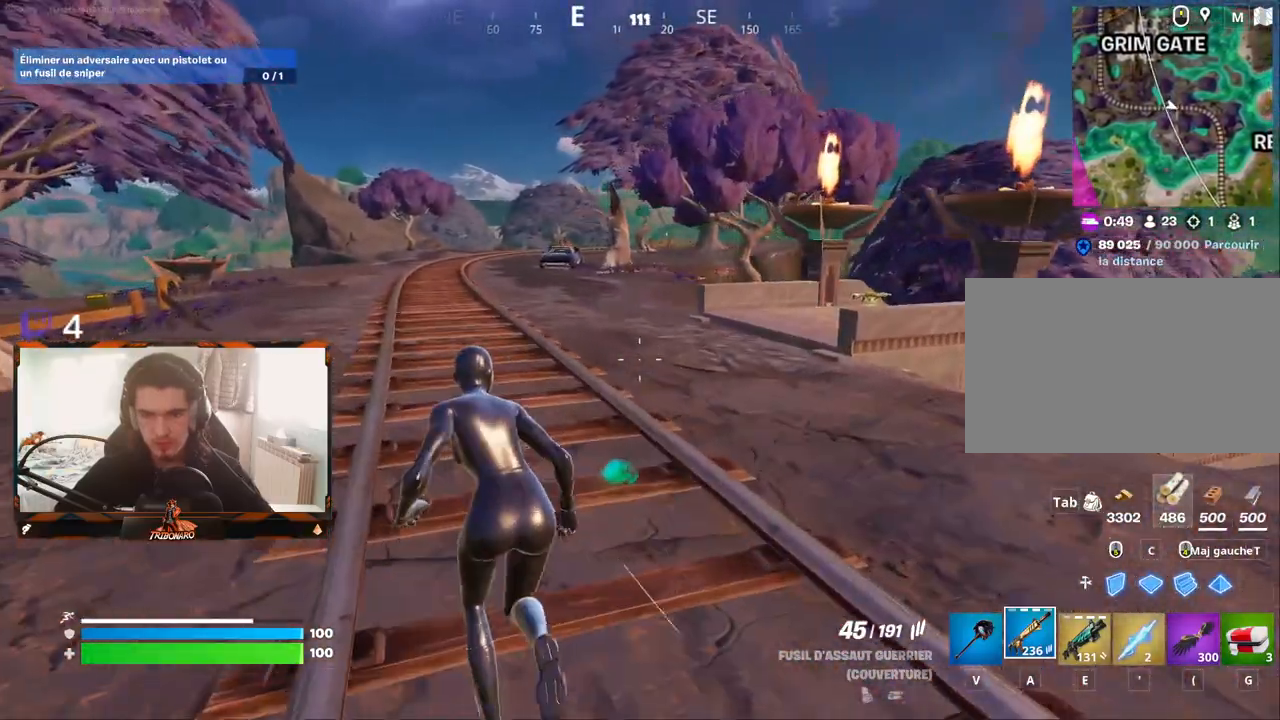
{"keys": ["z"], "mouse": [], "mouse_move": "still", "events": [[267, "q", "down"], [467, "q", "up"]]}
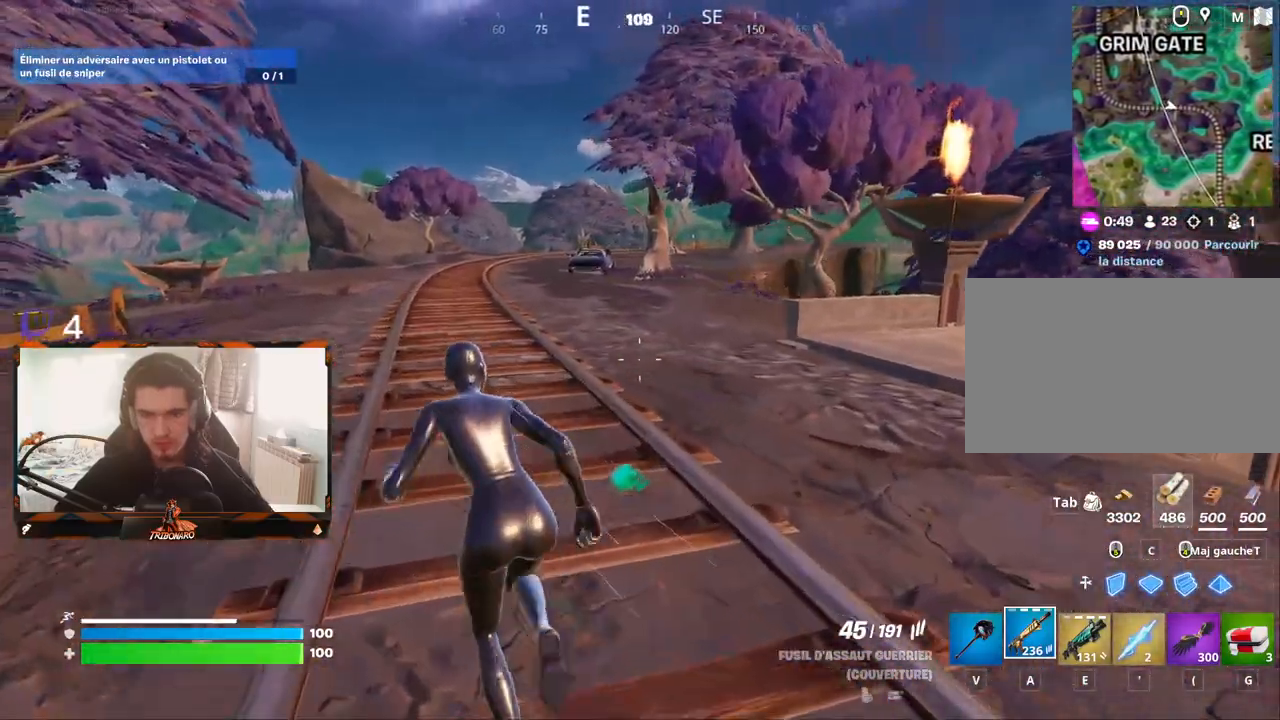
{"keys": ["z"], "mouse": [], "mouse_move": "still", "events": []}
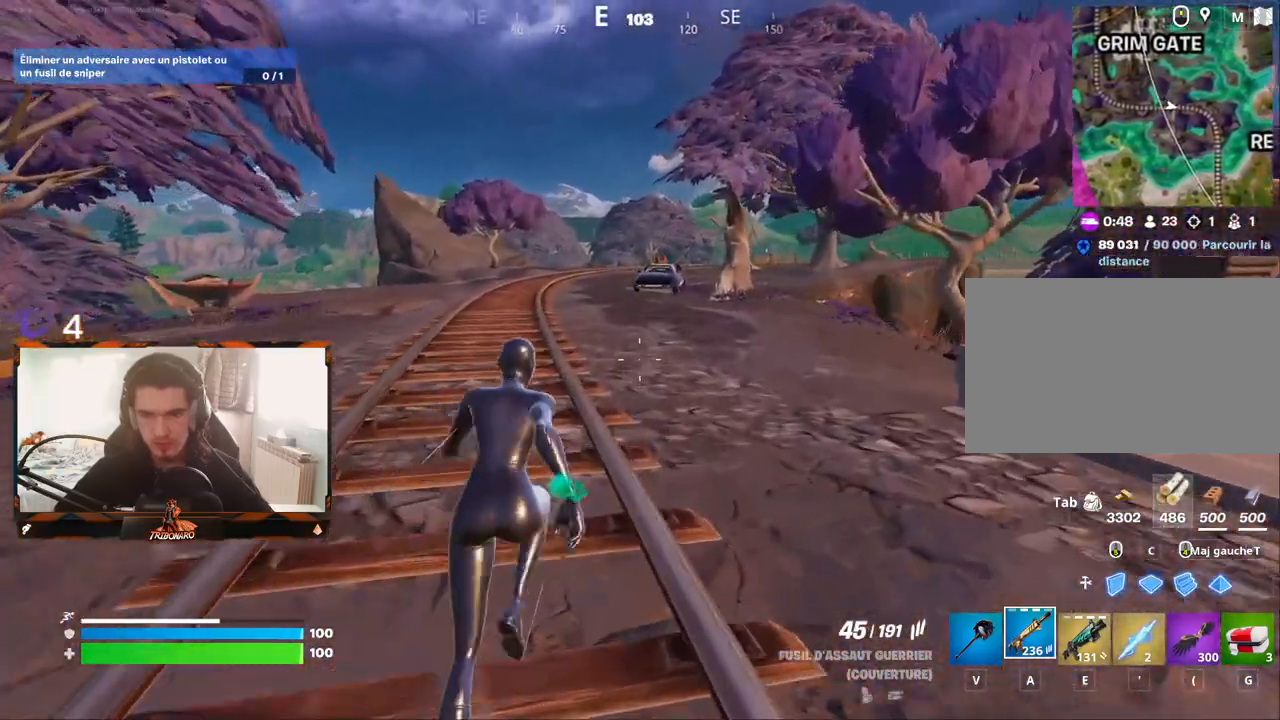
{"keys": ["z"], "mouse": [], "mouse_move": "still", "events": [[117, "d", "down"], [217, "d", "up"]]}
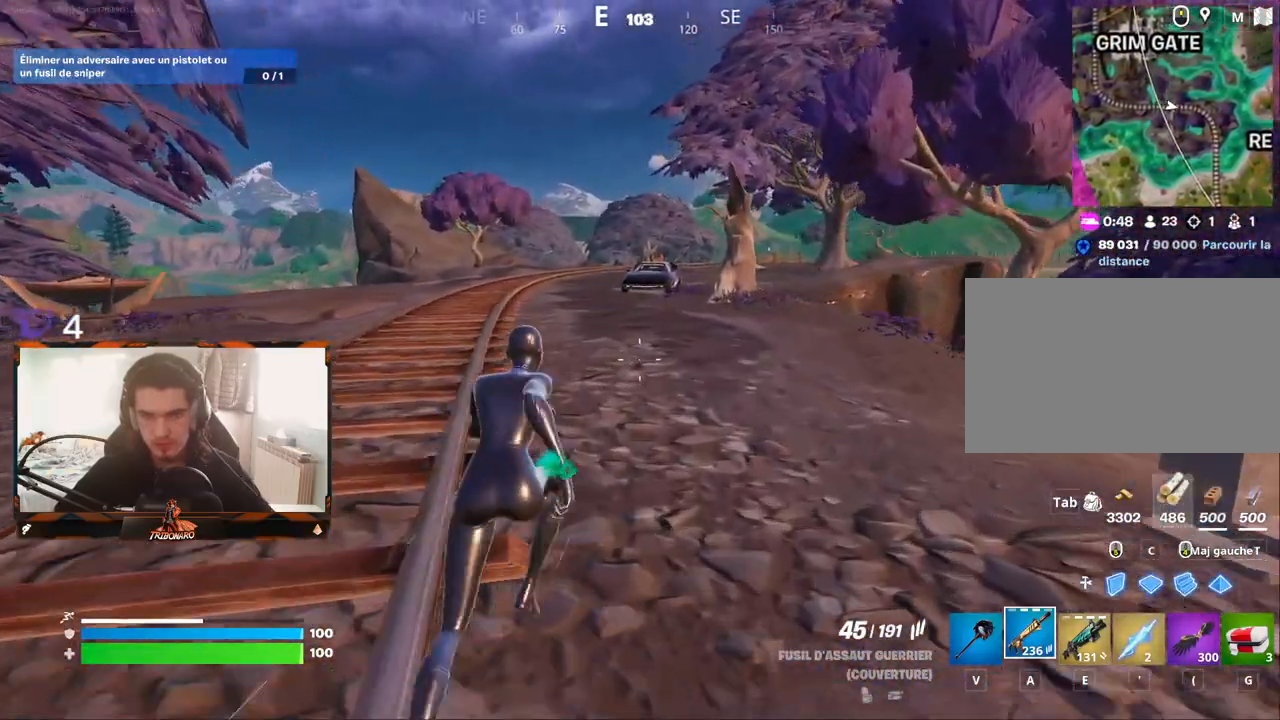
{"keys": ["ctrl", "z"], "mouse": [], "mouse_move": "still", "events": [[317, "ctrl", "down"]]}
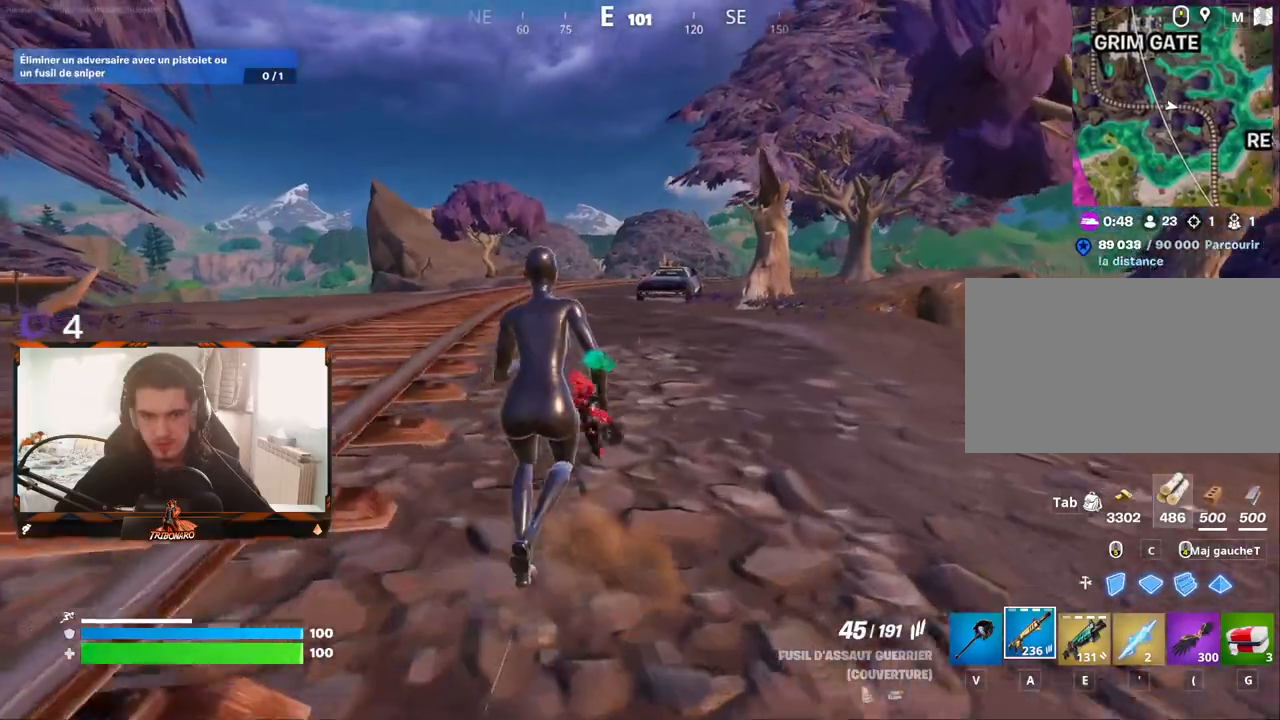
{"keys": ["z"], "mouse": [], "mouse_move": "still", "events": [[17, "ctrl", "up"]]}
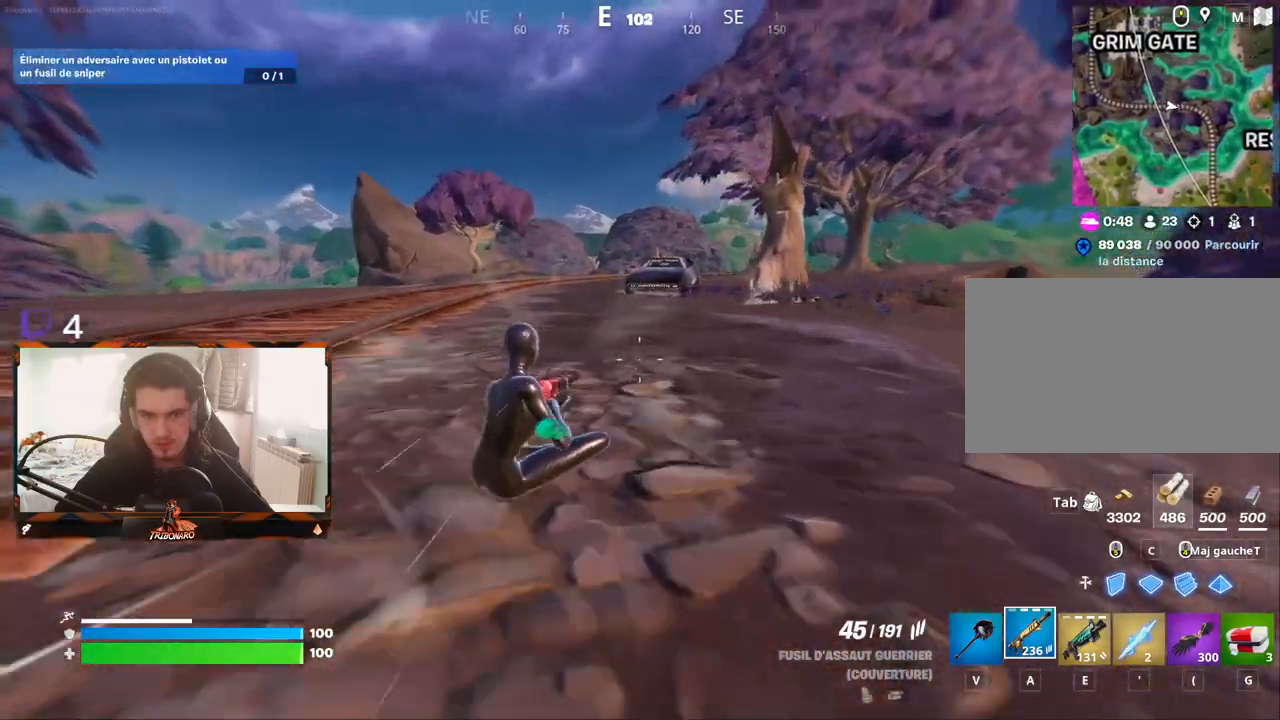
{"keys": ["z"], "mouse": [], "mouse_move": "still", "events": []}
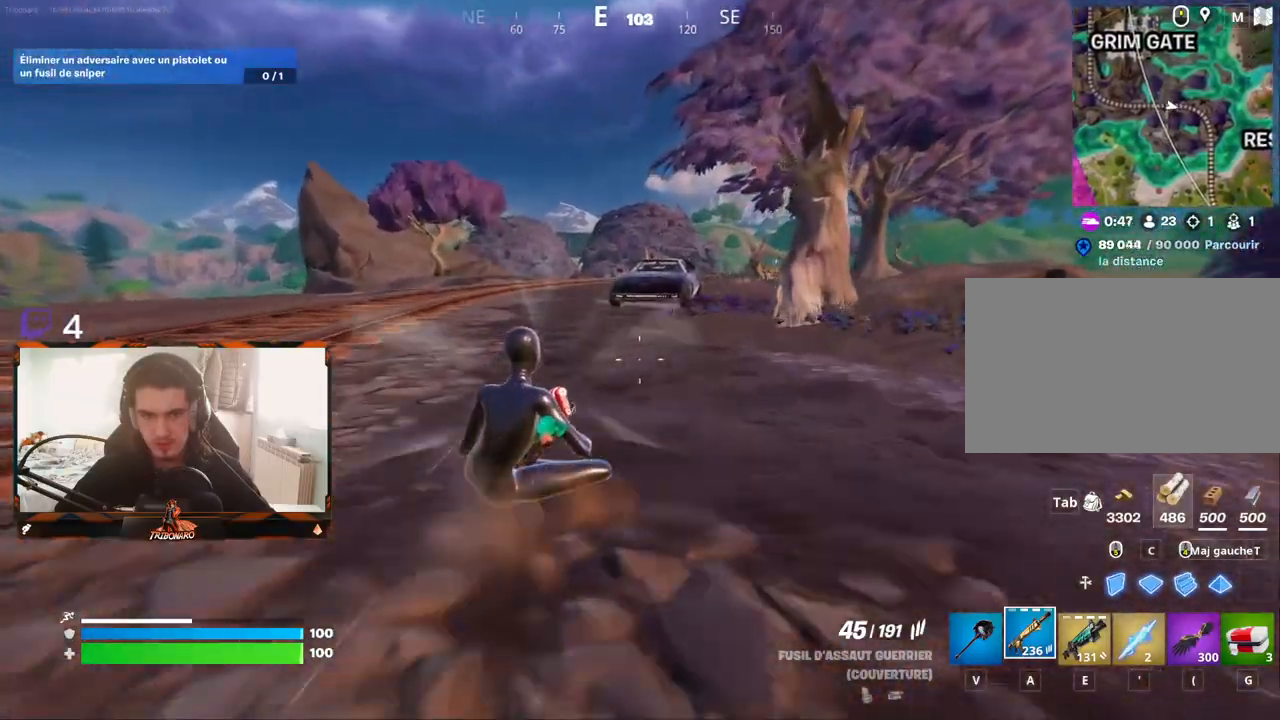
{"keys": ["z"], "mouse": [], "mouse_move": "still", "events": [[33, "x", "down"], [183, "x", "up"]]}
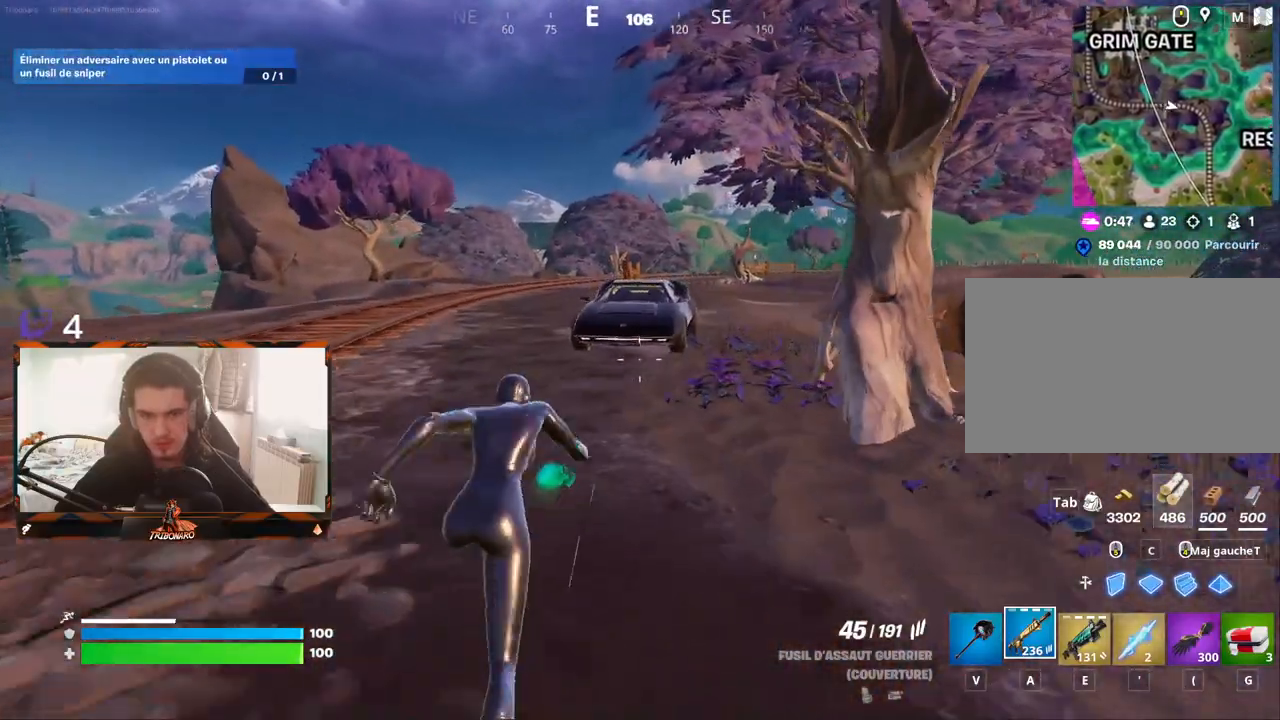
{"keys": ["z"], "mouse": [], "mouse_move": "still", "events": []}
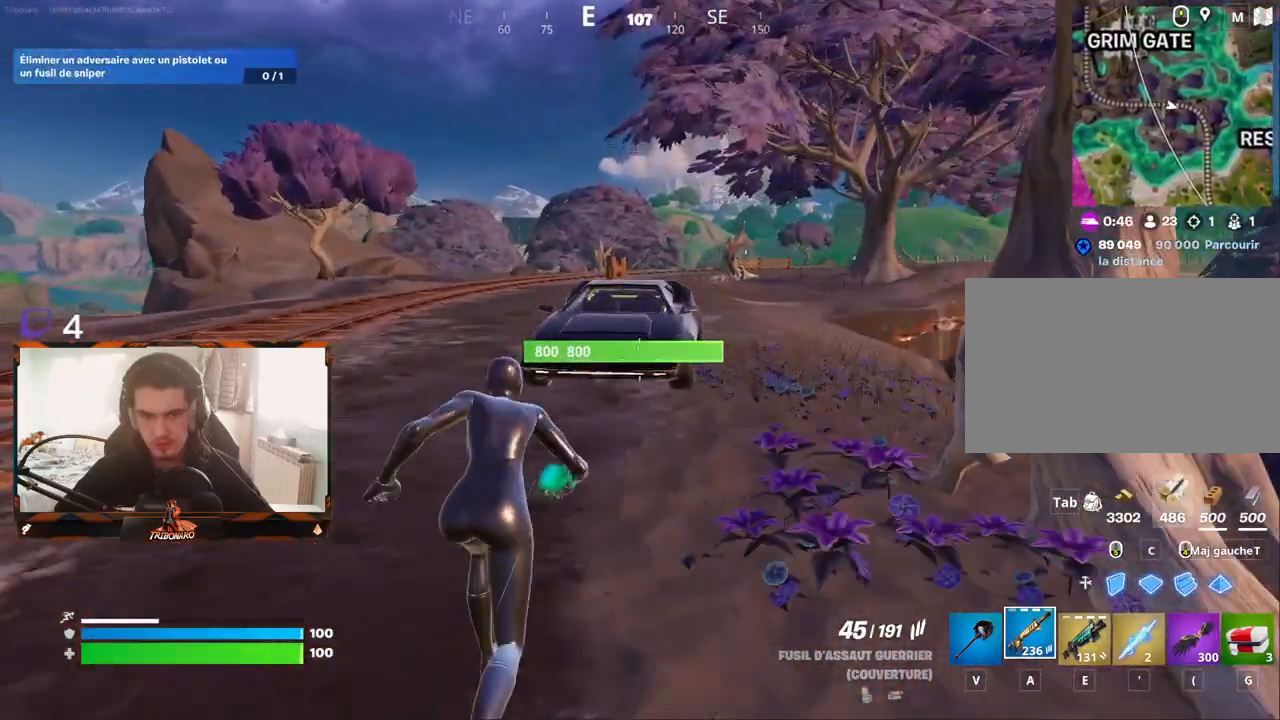
{"keys": ["q", "z"], "mouse": [], "mouse_move": "right", "events": [[117, "x", "down"], [217, "x", "up"], [350, "q", "down"]]}
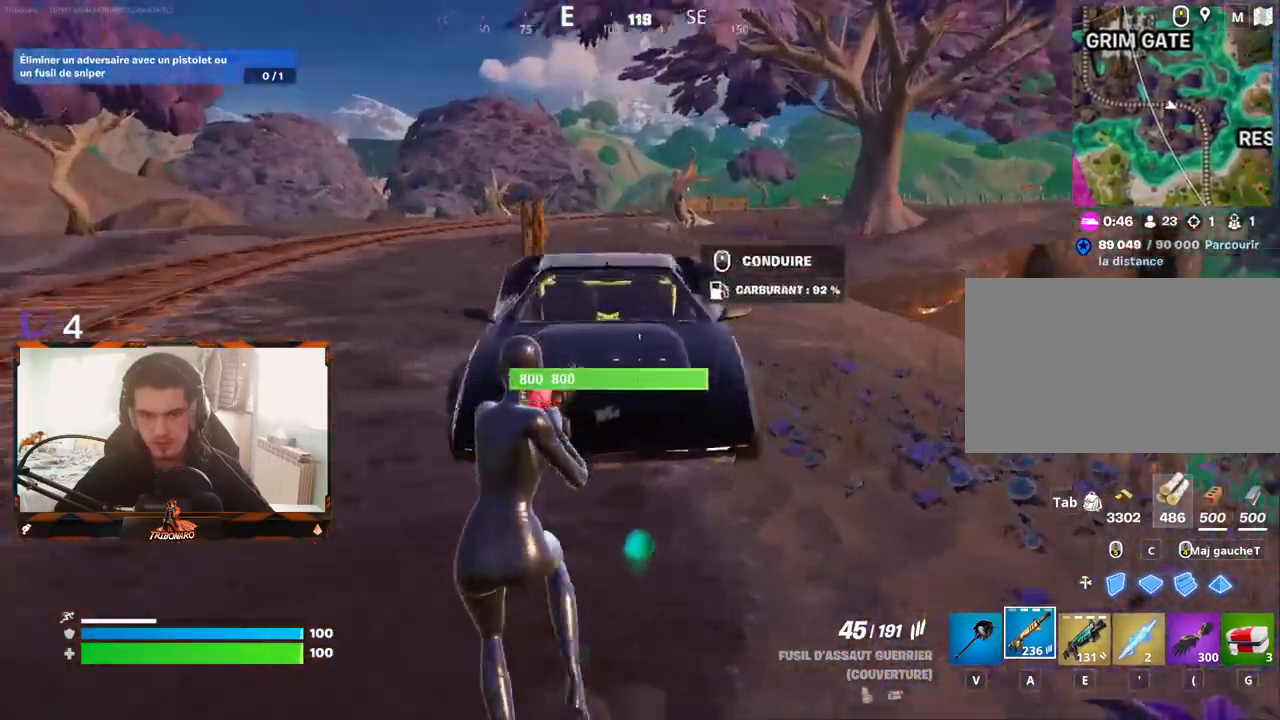
{"keys": ["z"], "mouse": [], "mouse_move": "still", "events": [[417, "q", "up"]]}
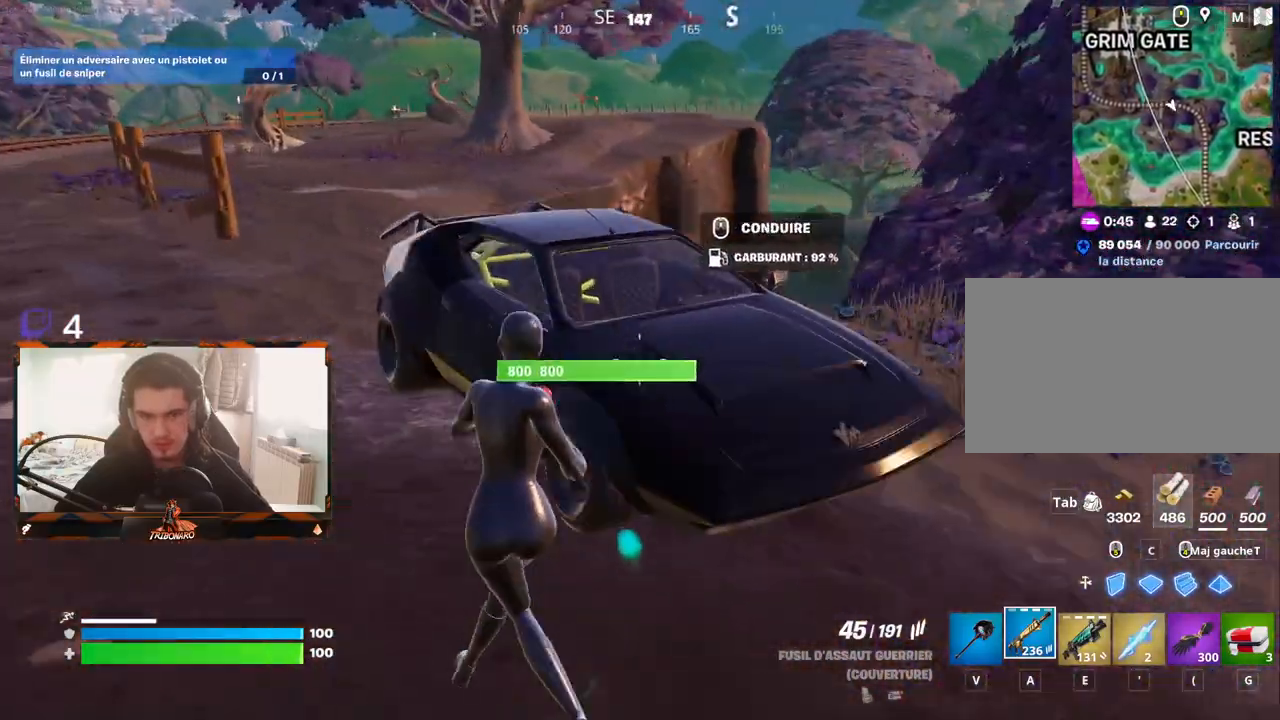
{"keys": ["d", "z"], "mouse": [], "mouse_move": "down", "events": [[100, "q", "down"], [150, "mouse_wheel", "down"], [200, "mouse_wheel", "up"], [283, "q", "up"], [383, "d", "down"]]}
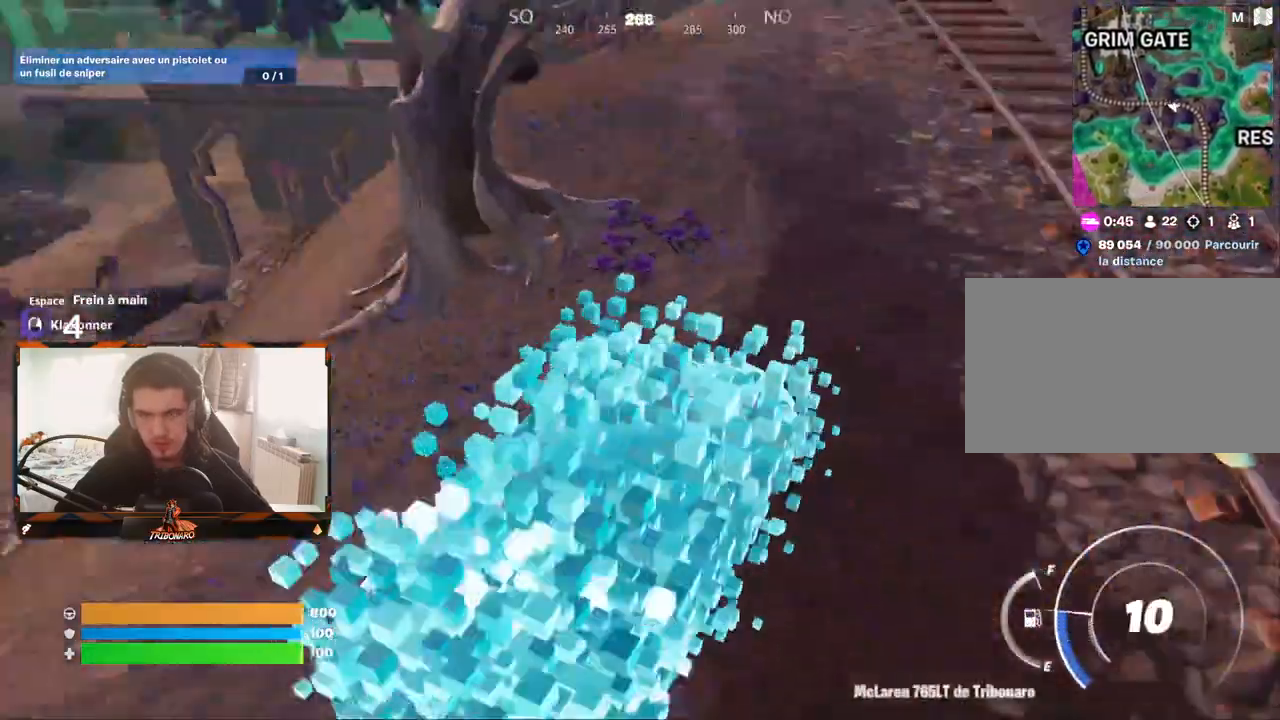
{"keys": ["d", "z"], "mouse": [], "mouse_move": "still", "events": []}
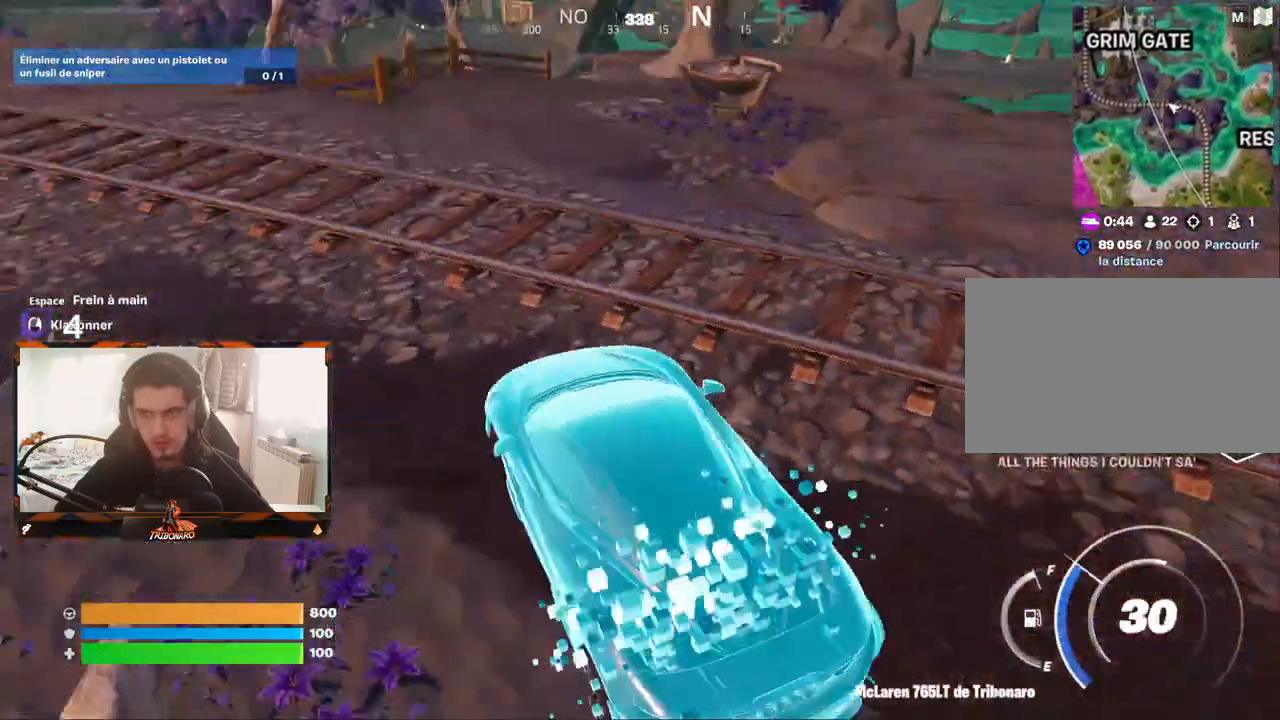
{"keys": ["d"], "mouse": [], "mouse_move": "up", "events": [[233, "z", "up"]]}
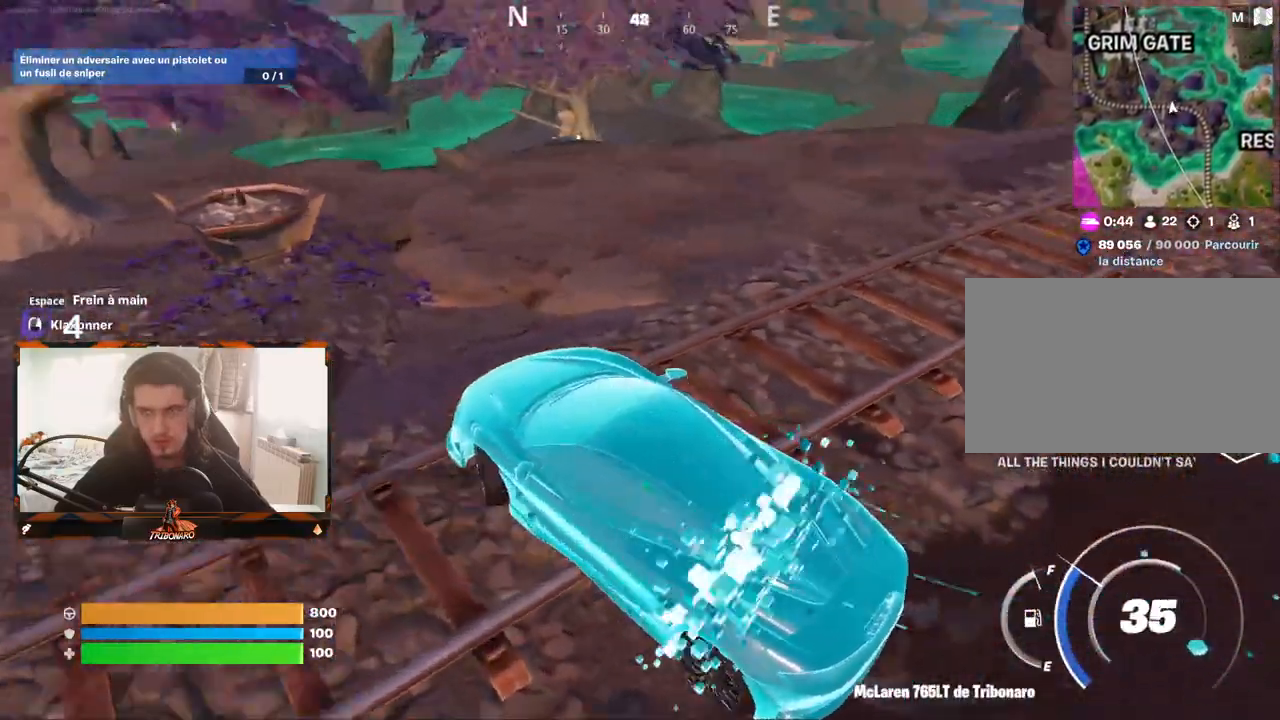
{"keys": ["d", "z"], "mouse": [], "mouse_move": "still", "events": [[283, "z", "down"]]}
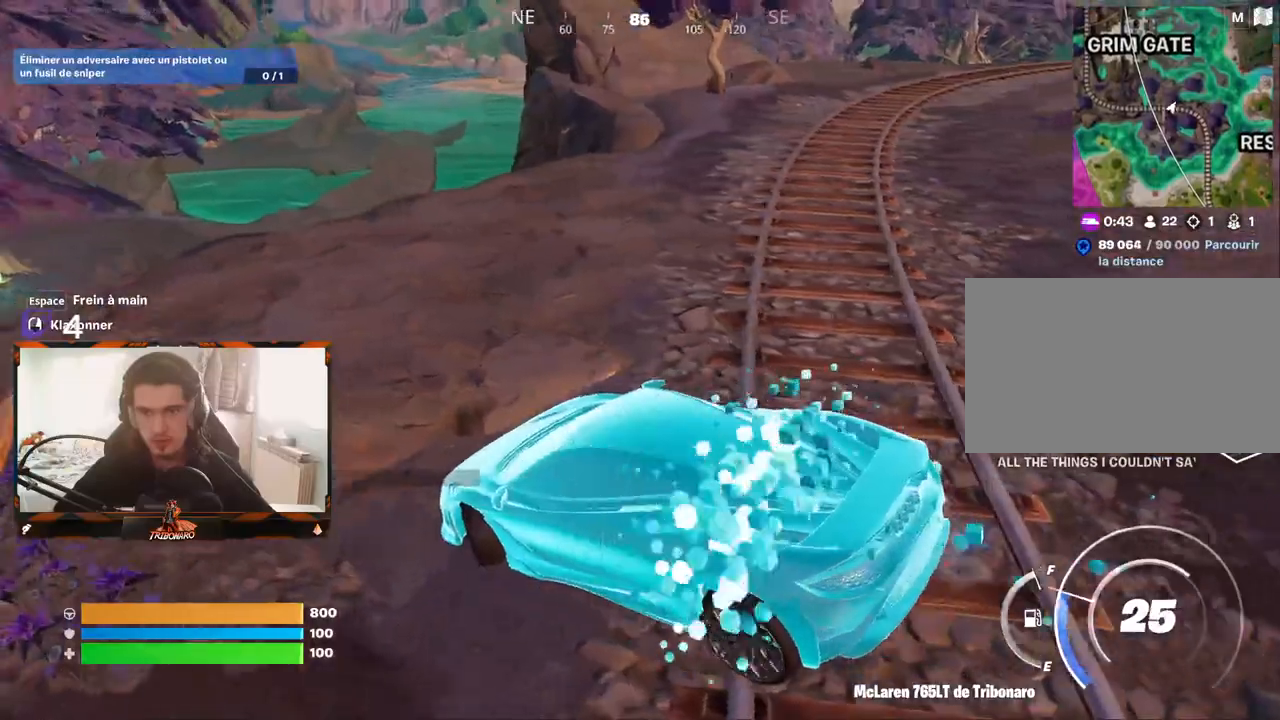
{"keys": ["z"], "mouse": [], "mouse_move": "still", "events": [[267, "d", "up"], [400, "r", "down"], [500, "r", "up"]]}
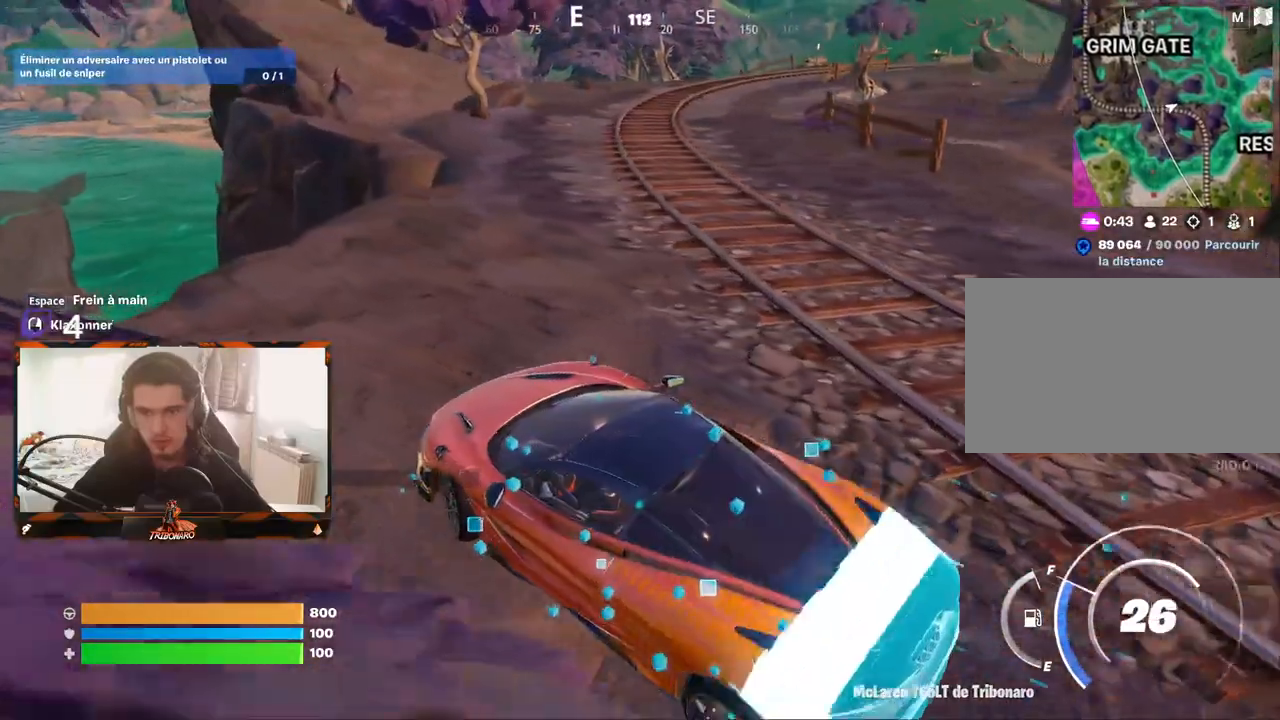
{"keys": ["z"], "mouse": [], "mouse_move": "still", "events": [[183, "d", "down"], [417, "d", "up"]]}
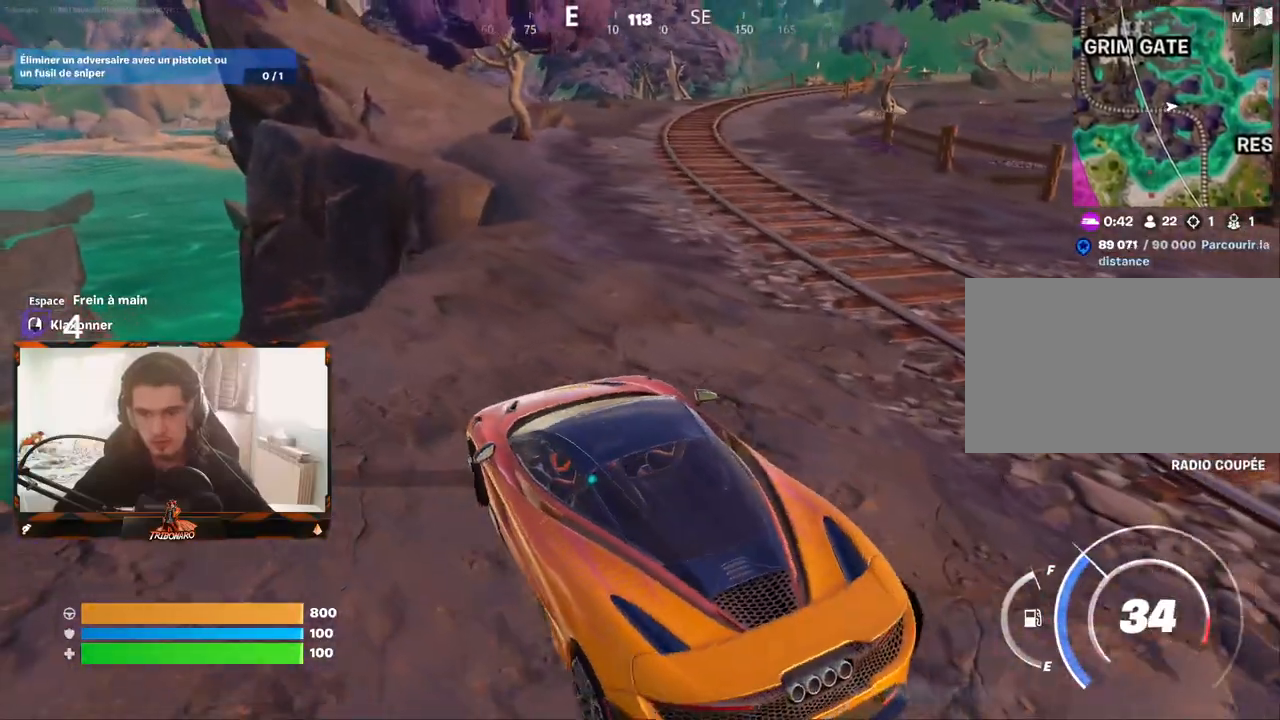
{"keys": ["d", "z"], "mouse": [], "mouse_move": "still", "events": [[150, "d", "down"], [333, "d", "up"], [483, "d", "down"]]}
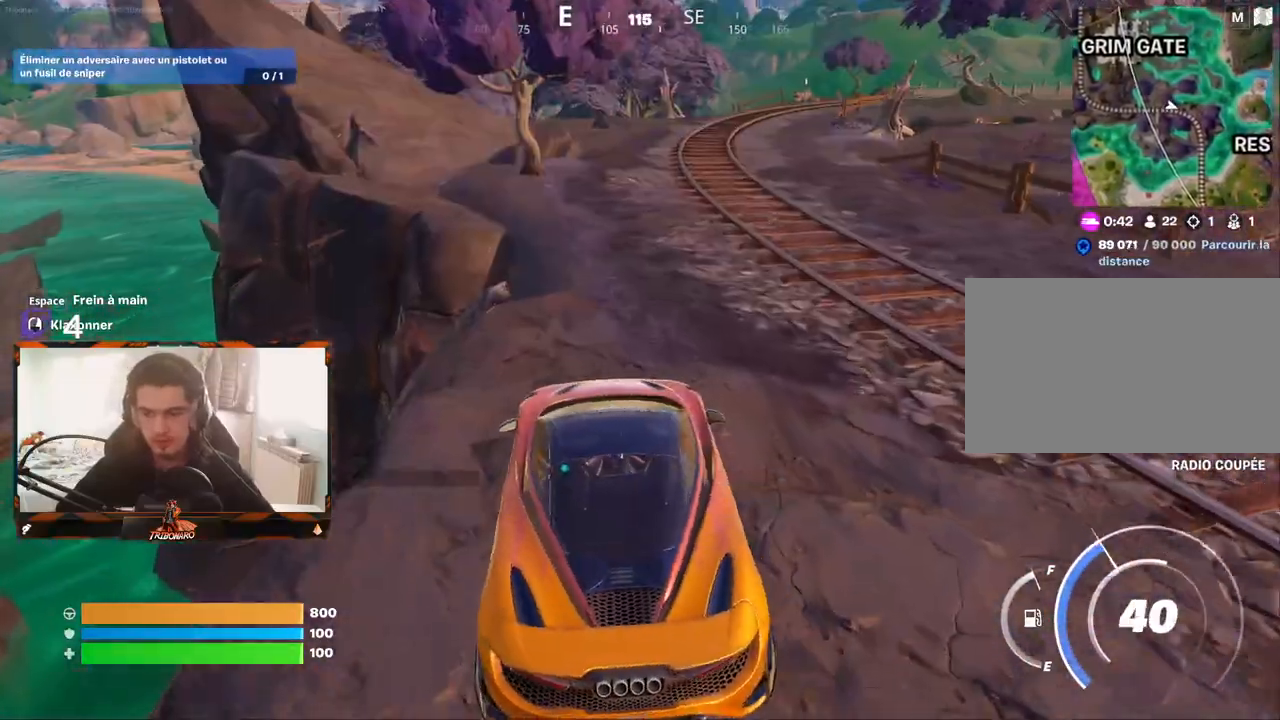
{"keys": ["z"], "mouse": [], "mouse_move": "still", "events": [[167, "d", "up"]]}
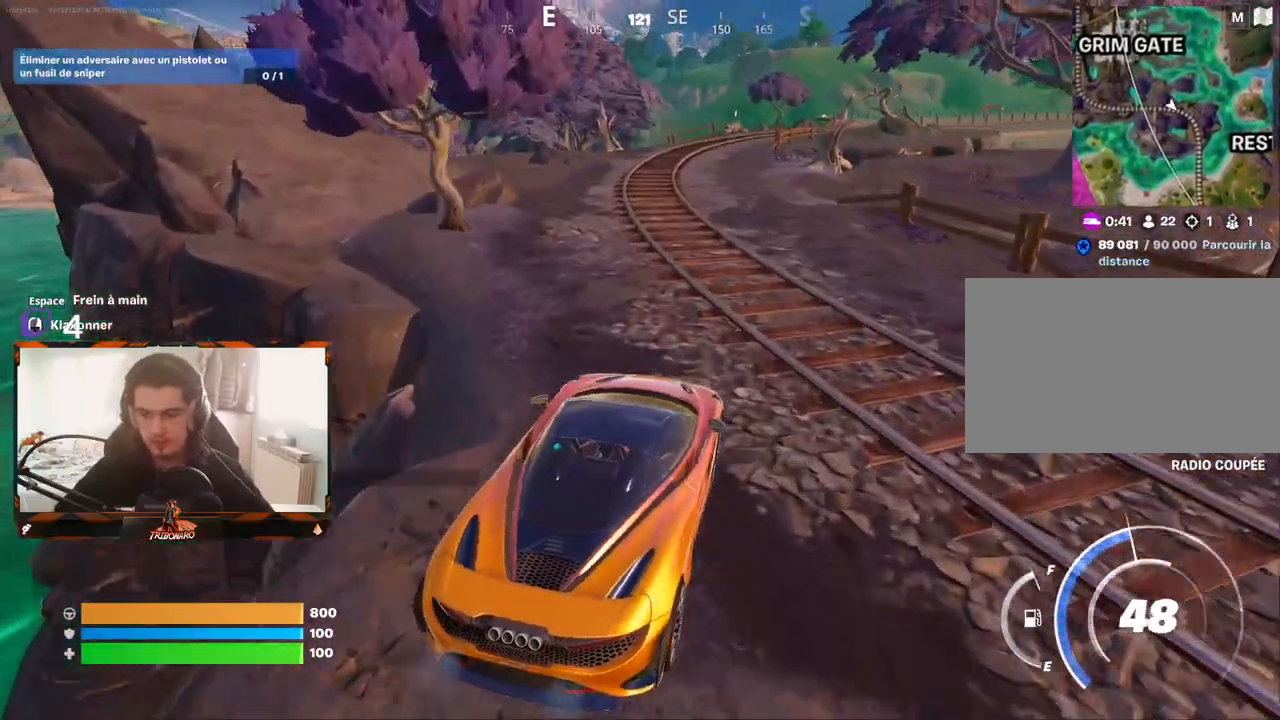
{"keys": ["q", "z"], "mouse": [], "mouse_move": "still", "events": [[367, "q", "down"]]}
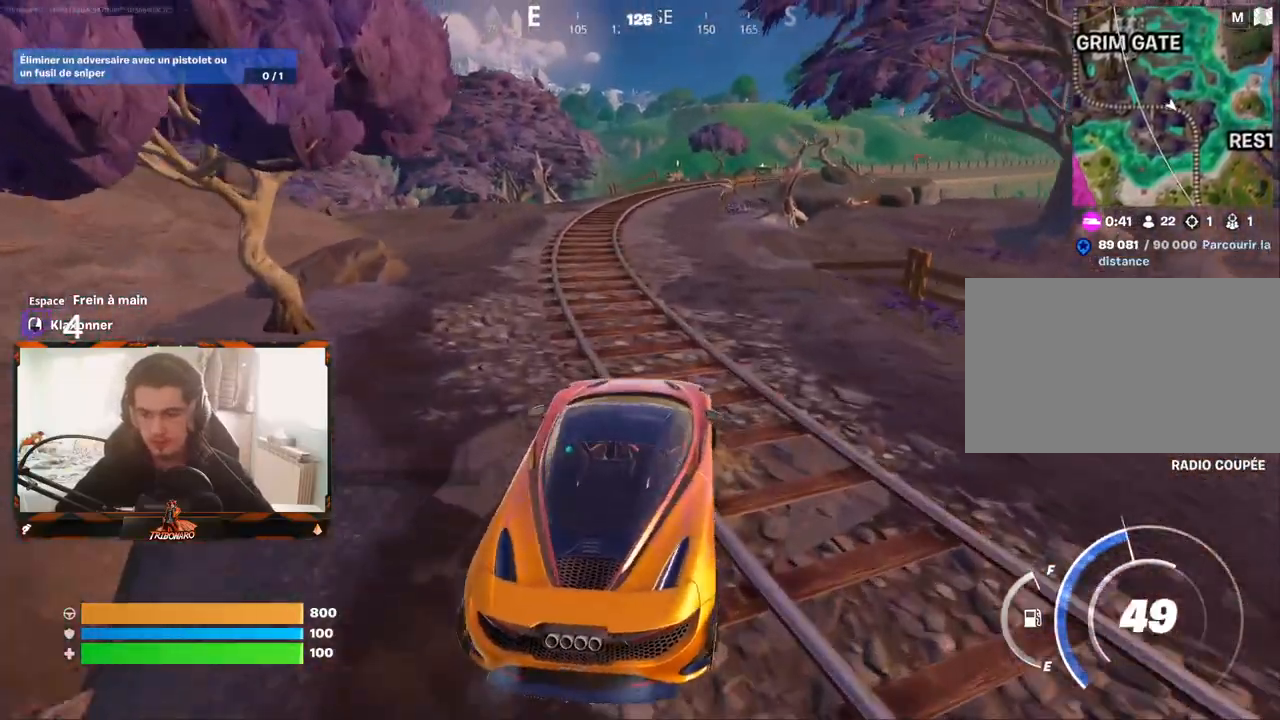
{"keys": ["d", "z"], "mouse": [], "mouse_move": "still", "events": [[100, "q", "up"], [433, "d", "down"]]}
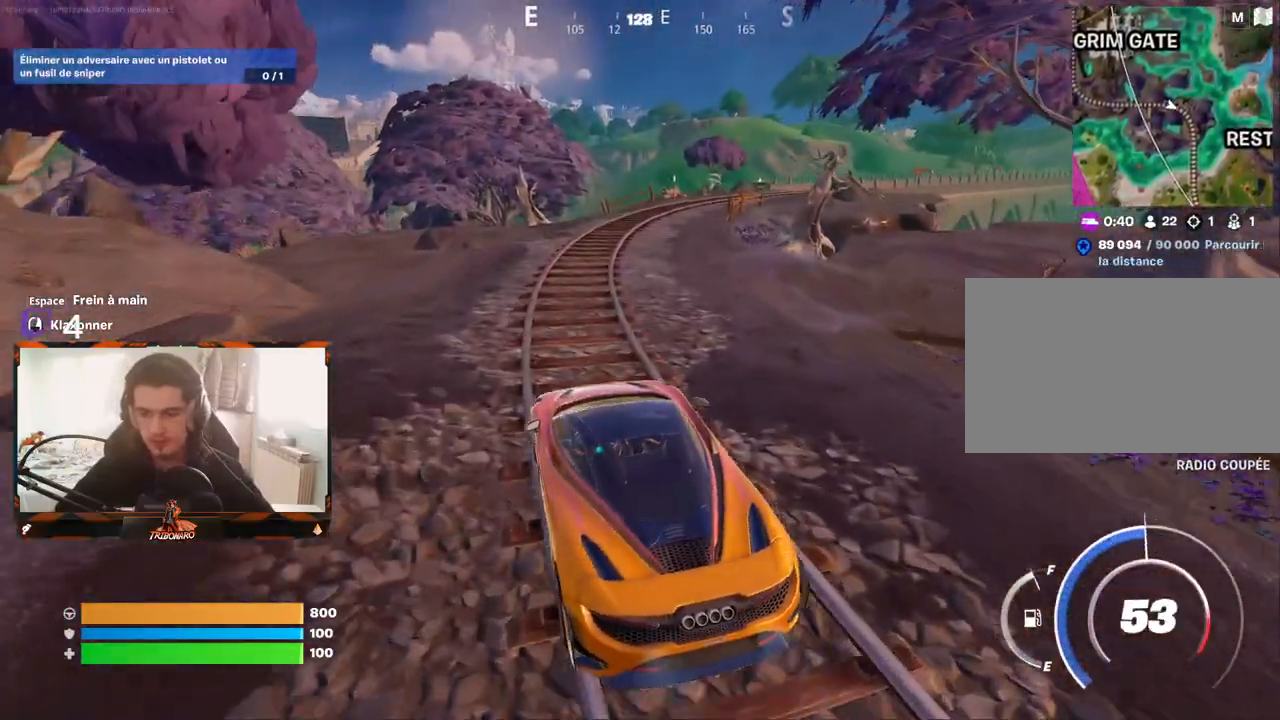
{"keys": ["z"], "mouse": [], "mouse_move": "still", "events": [[117, "d", "up"], [267, "d", "down"], [350, "d", "up"]]}
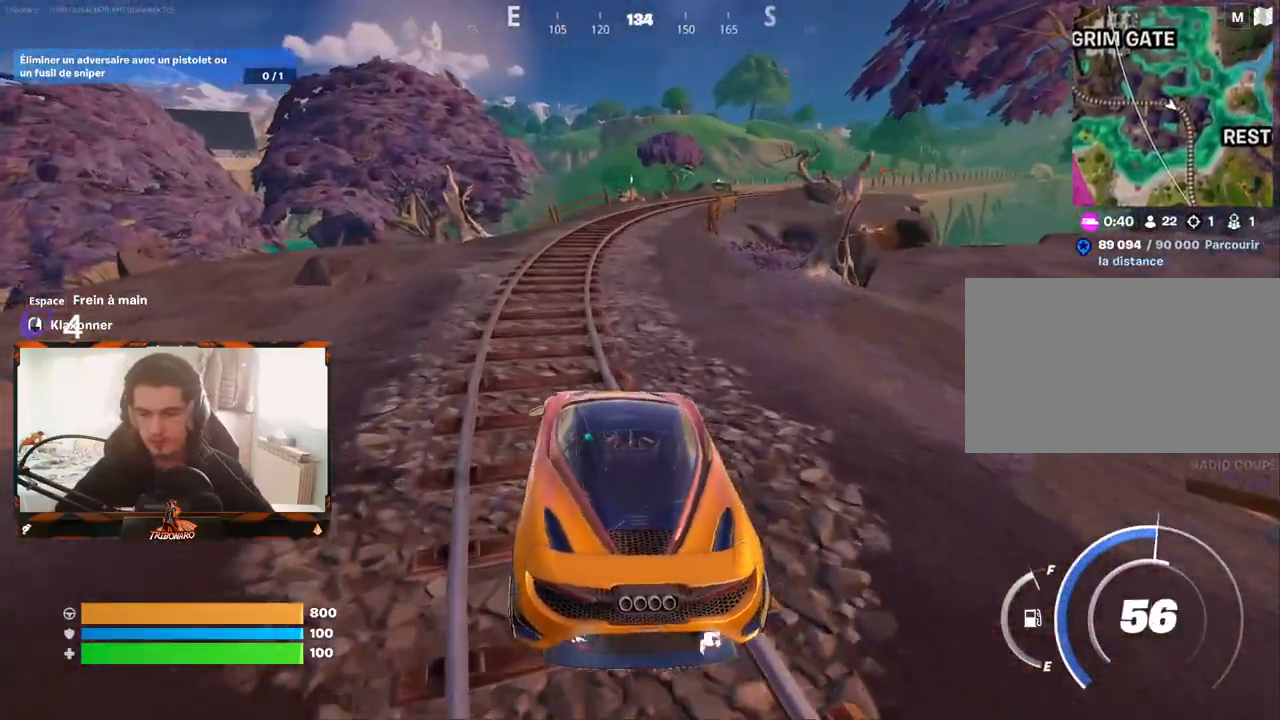
{"keys": ["z"], "mouse": [], "mouse_move": "still", "events": [[83, "d", "down"], [183, "d", "up"]]}
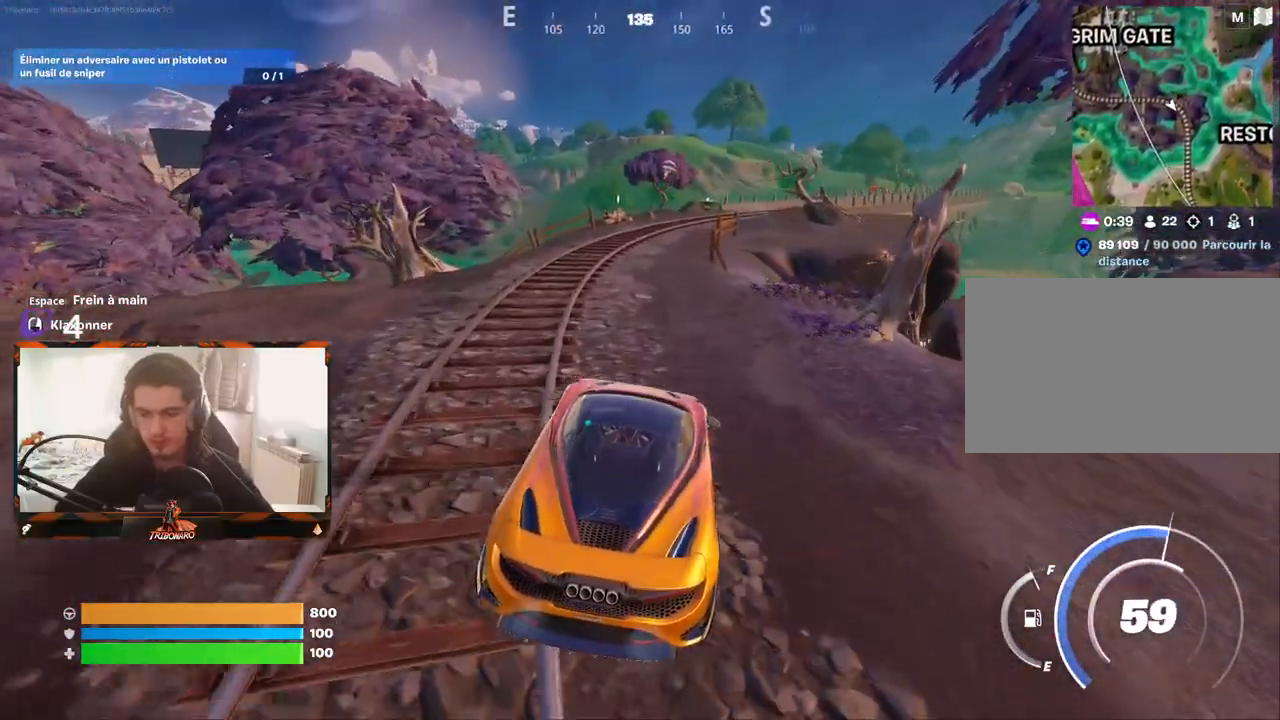
{"keys": ["z"], "mouse": [], "mouse_move": "still", "events": [[17, "q", "down"], [150, "q", "up"], [383, "q", "down"], [483, "q", "up"]]}
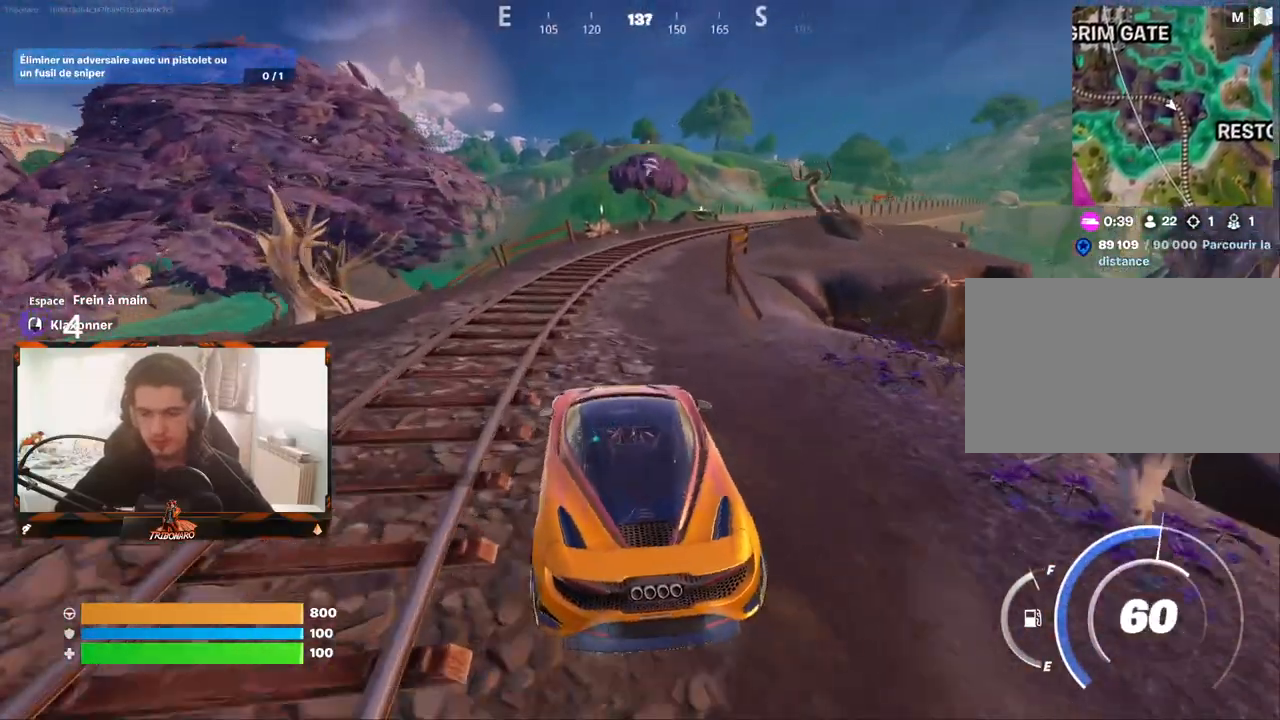
{"keys": ["d", "z"], "mouse": [], "mouse_move": "still", "events": [[167, "d", "down"]]}
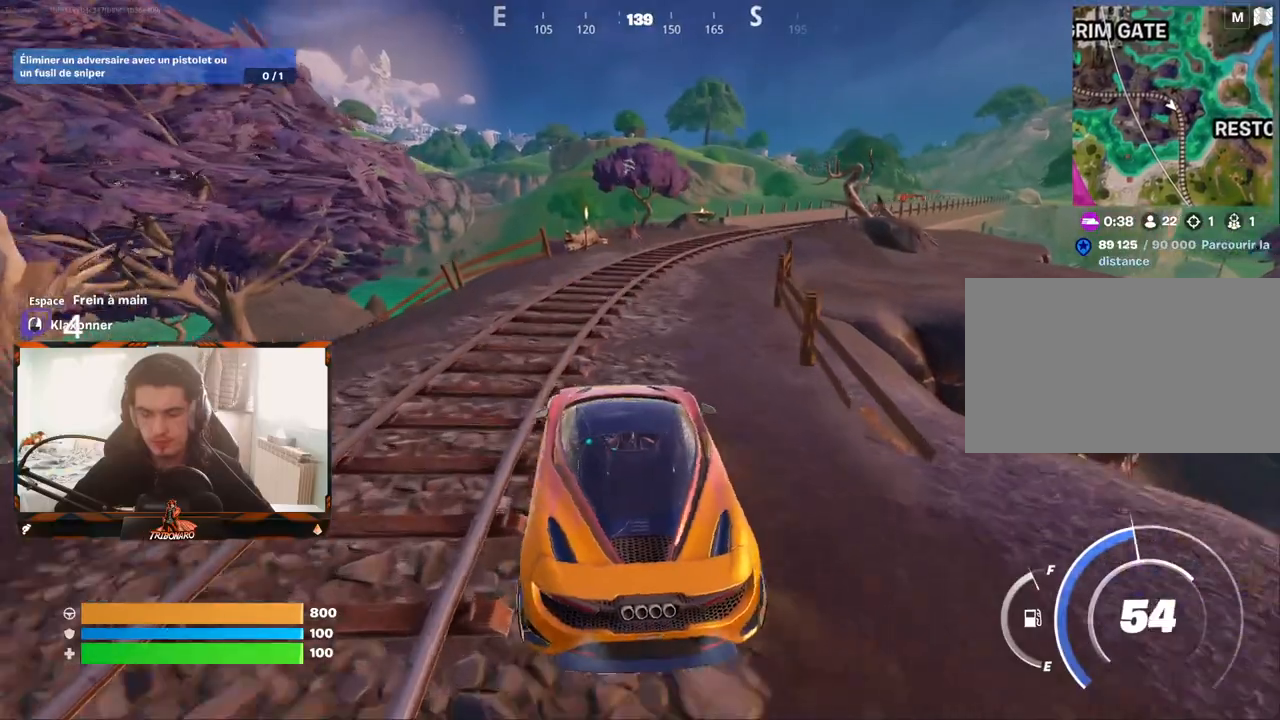
{"keys": ["z"], "mouse": [], "mouse_move": "still", "events": [[83, "d", "up"], [317, "d", "down"], [367, "d", "up"]]}
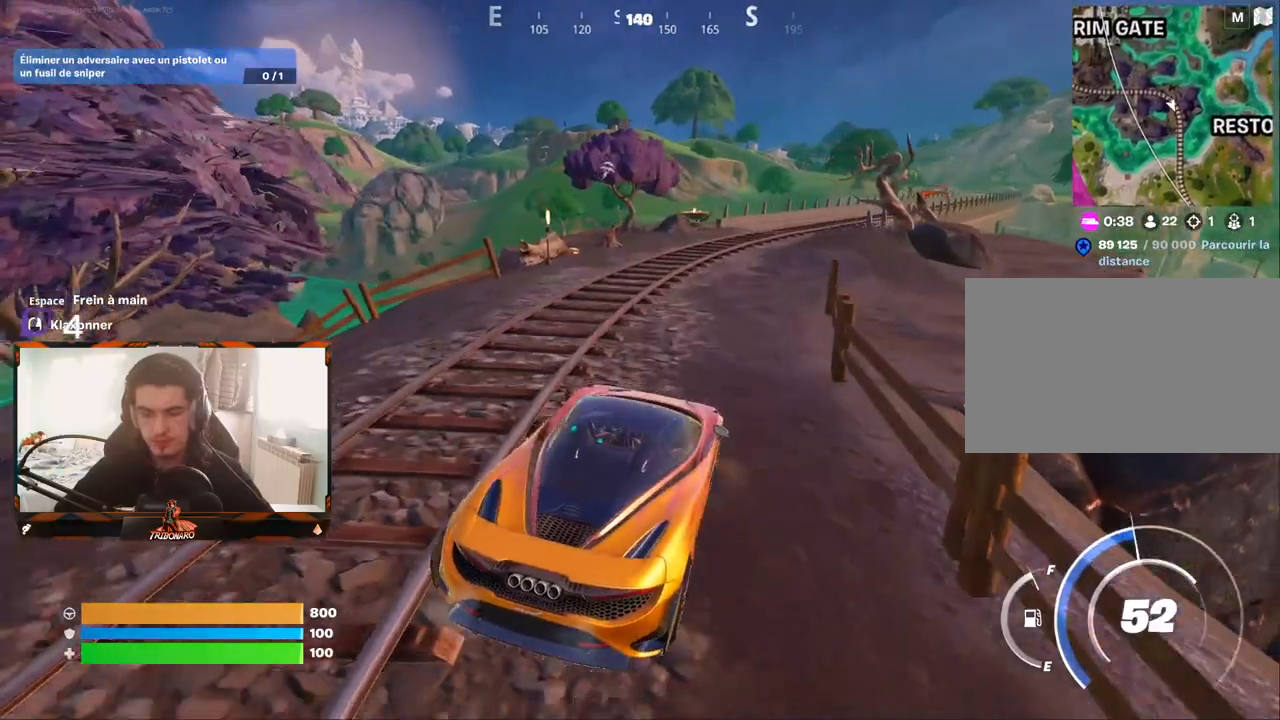
{"keys": ["z"], "mouse": [], "mouse_move": "still", "events": [[150, "d", "down"], [200, "d", "up"]]}